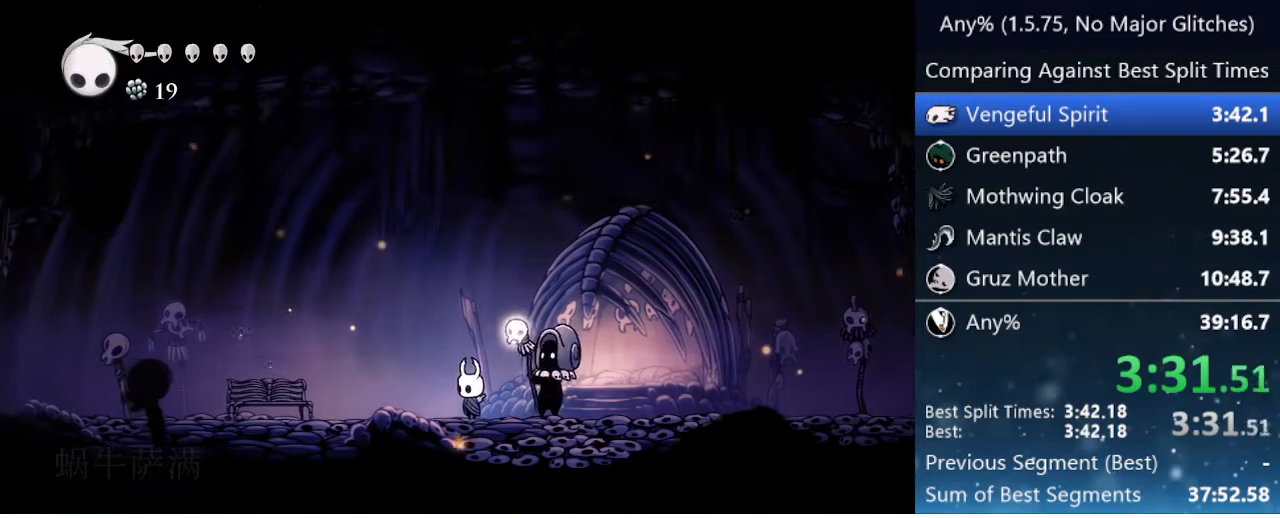
Gameplay with keyboard; each line is a JSON object with the keys held at the frame after it. "events" lists presses ("down") and releases ("up") of "cast", "cdash", "dash", "dnail", "down", "focus", "jump", "left", "menu", "nail", "pause", "right" and "up" between this image and that frame as [ms after this image, input, new state], when the widget could be followed in between. No other keys are recorded. Mouse input is not recorded. Key names are as the overlay labels them; some are game actions (e.g. jump) rather than physical keys.
{"keys": ["jump", "left"], "events": [[33, "jump", "down"], [133, "jump", "up"], [183, "jump", "down"], [283, "jump", "up"], [367, "jump", "down"], [467, "jump", "up"], [500, "jump", "down"]]}
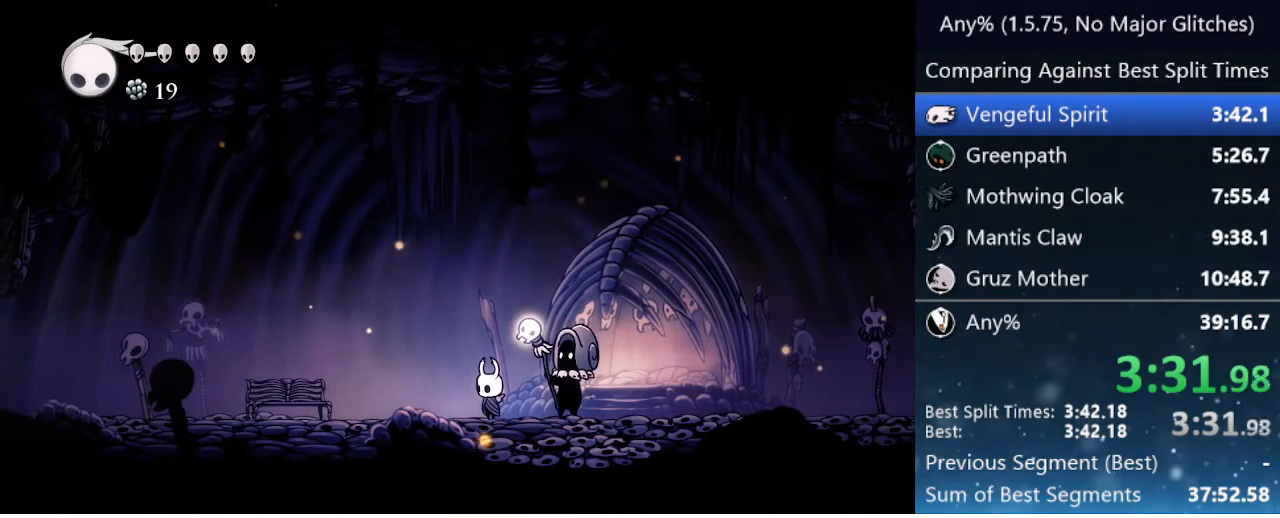
{"keys": ["jump", "left"], "events": [[100, "jump", "up"], [150, "jump", "down"], [233, "jump", "up"], [333, "jump", "down"], [383, "jump", "up"], [483, "jump", "down"]]}
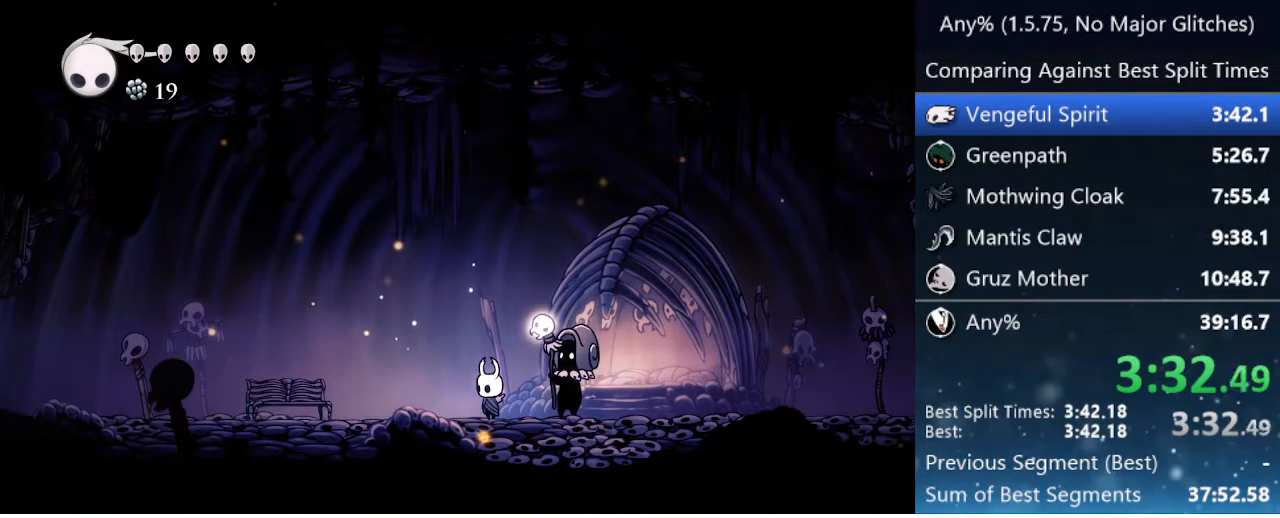
{"keys": ["jump", "left"], "events": [[67, "jump", "up"], [117, "jump", "down"], [217, "jump", "up"], [267, "jump", "down"], [400, "jump", "up"], [450, "jump", "down"]]}
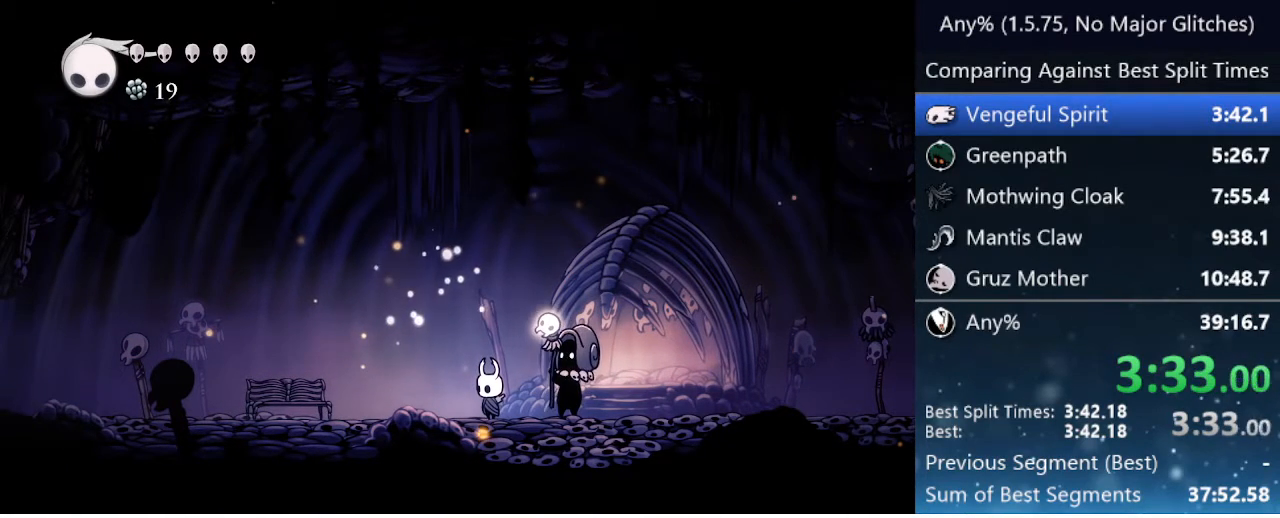
{"keys": ["jump", "left"], "events": [[33, "jump", "up"], [83, "jump", "down"], [183, "jump", "up"], [283, "jump", "down"], [333, "jump", "up"], [417, "jump", "down"]]}
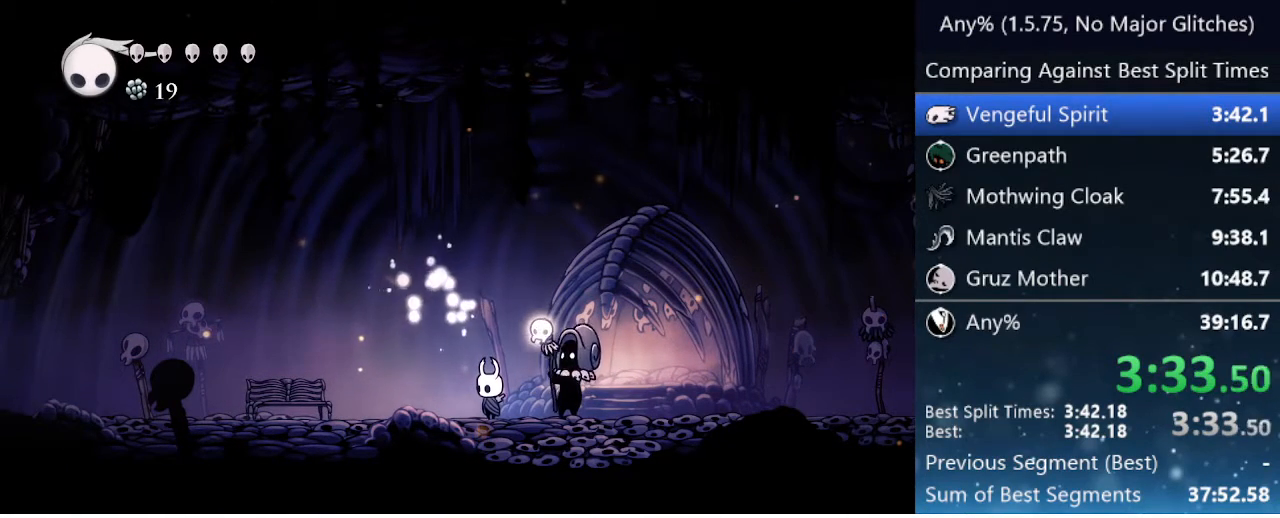
{"keys": ["jump", "left"], "events": [[17, "jump", "up"], [67, "jump", "down"], [167, "jump", "up"], [217, "jump", "down"], [300, "jump", "up"], [400, "jump", "down"], [450, "jump", "up"], [500, "jump", "down"]]}
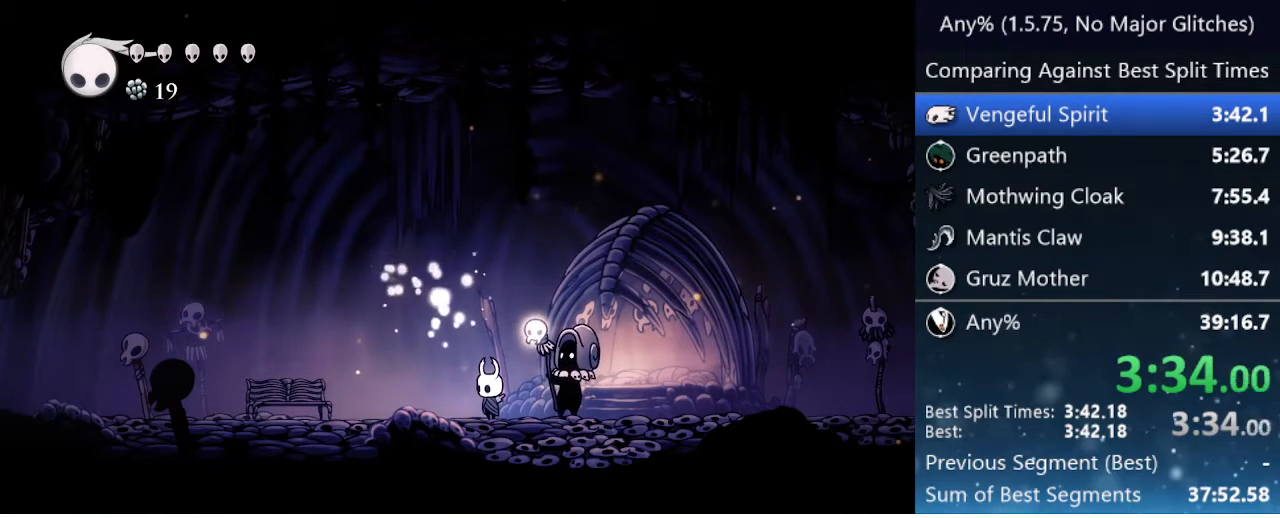
{"keys": ["left"], "events": [[133, "jump", "up"], [183, "jump", "down"], [417, "jump", "up"]]}
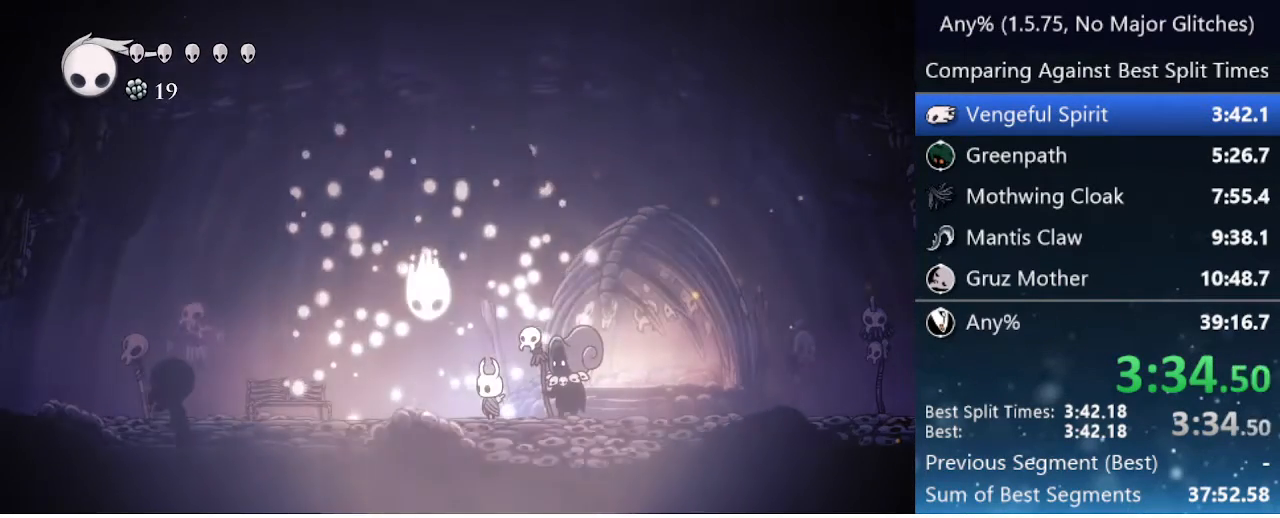
{"keys": ["left"], "events": []}
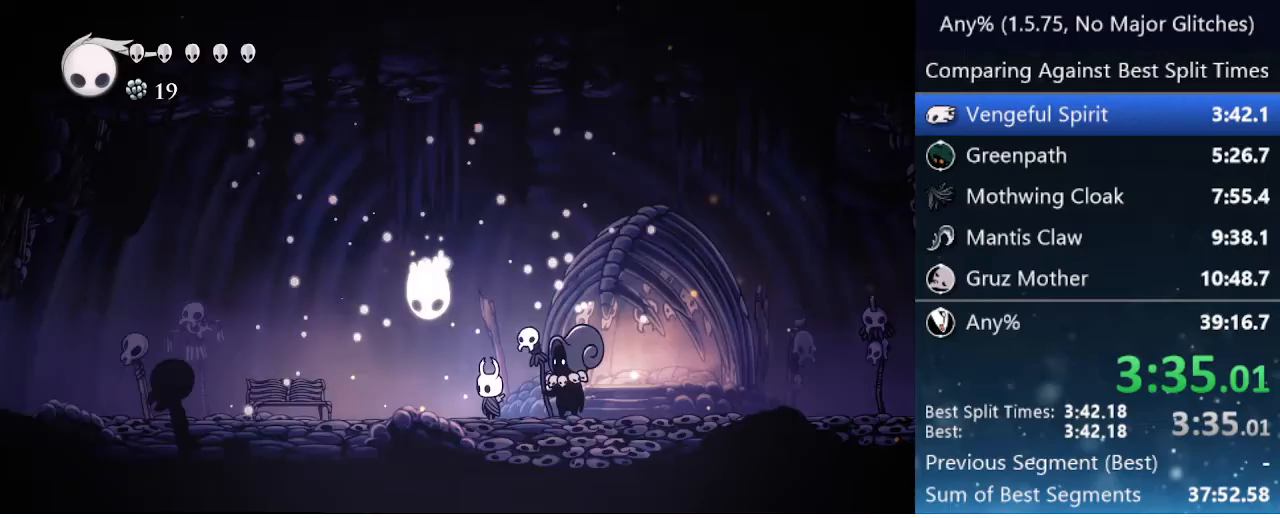
{"keys": [], "events": [[167, "jump", "down"], [450, "left", "up"], [483, "jump", "up"]]}
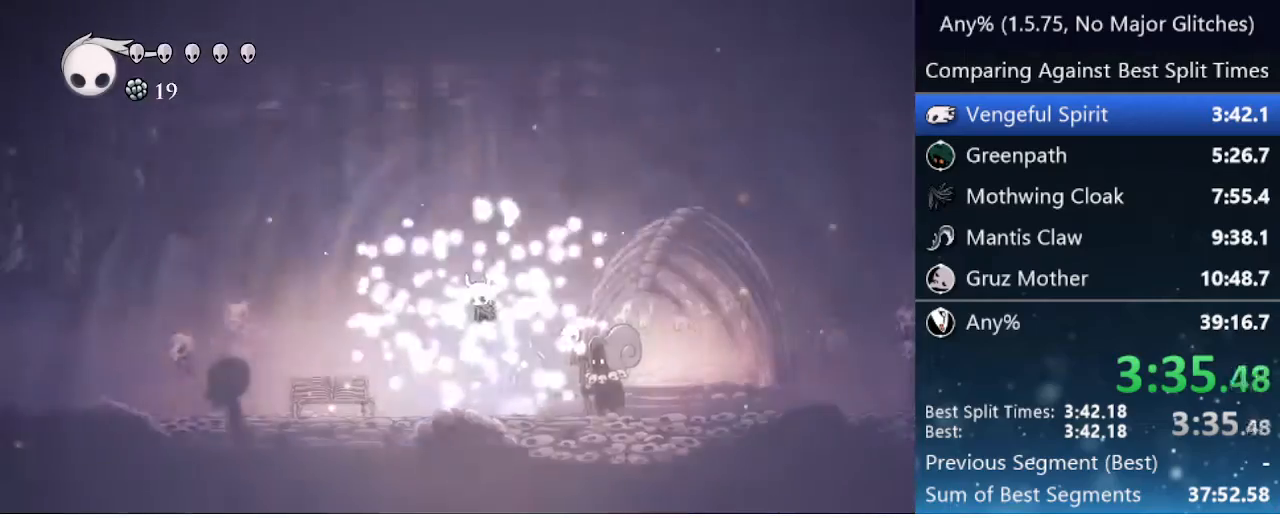
{"keys": [], "events": [[250, "jump", "down"], [250, "right", "down"], [250, "up", "down"], [283, "nail", "down"], [283, "right", "up"], [333, "up", "up"], [383, "jump", "up"], [433, "nail", "up"]]}
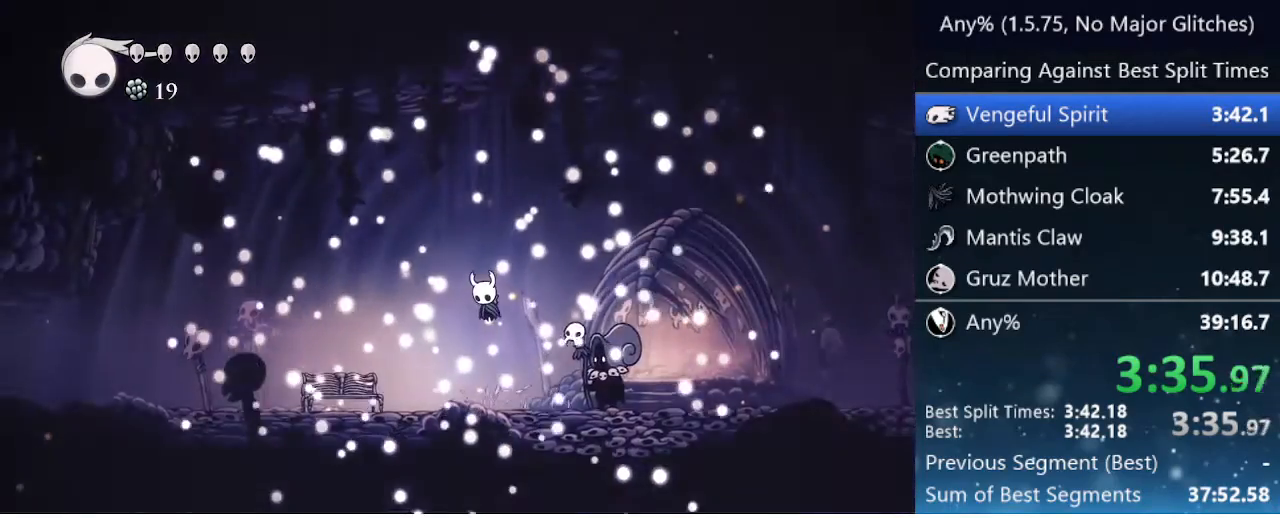
{"keys": [], "events": []}
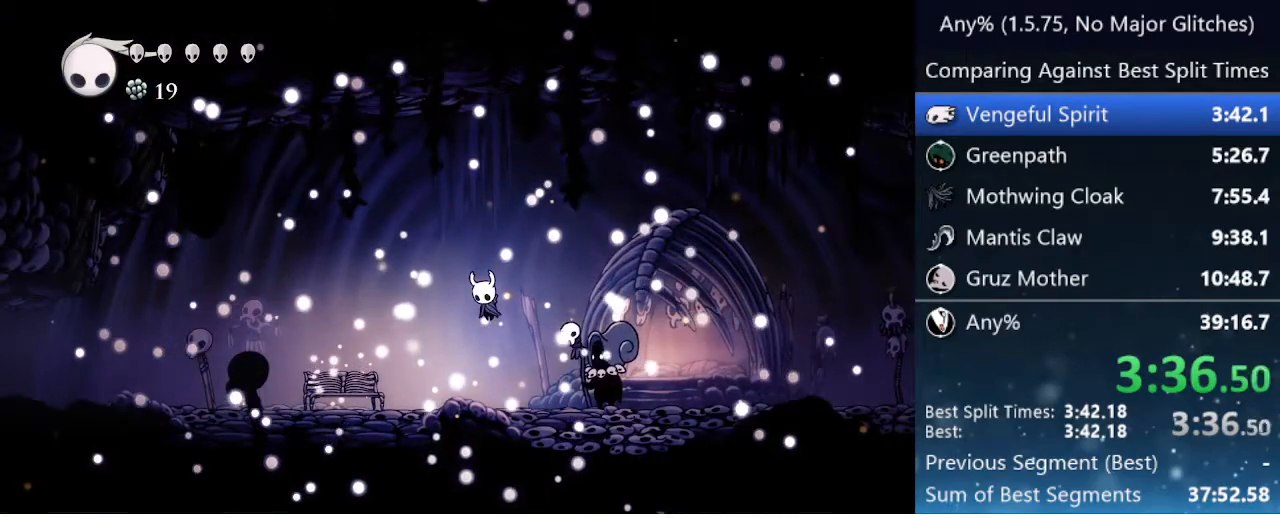
{"keys": [], "events": []}
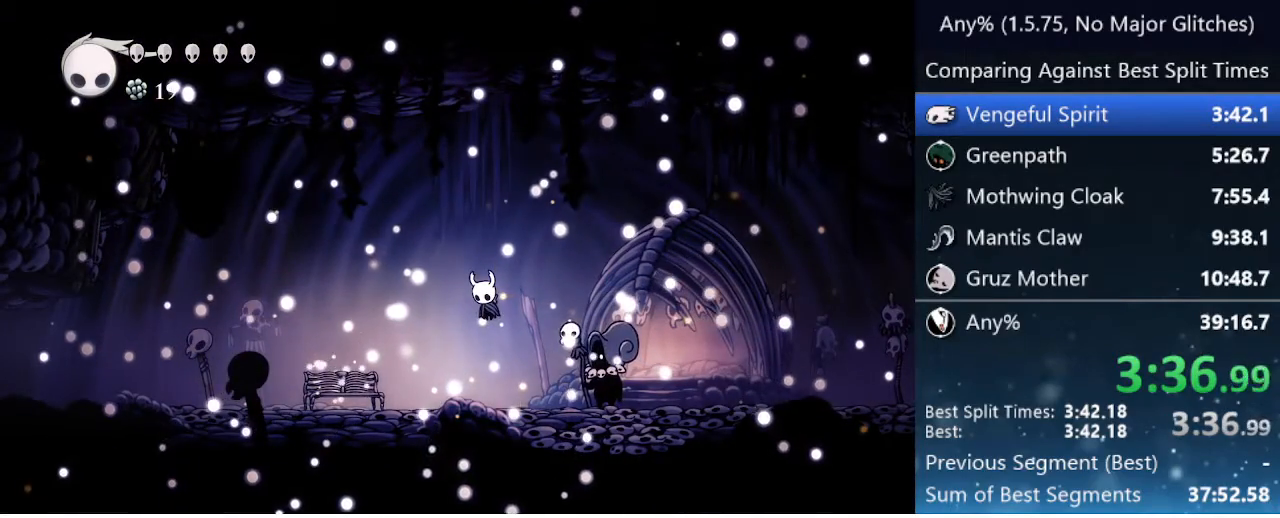
{"keys": [], "events": []}
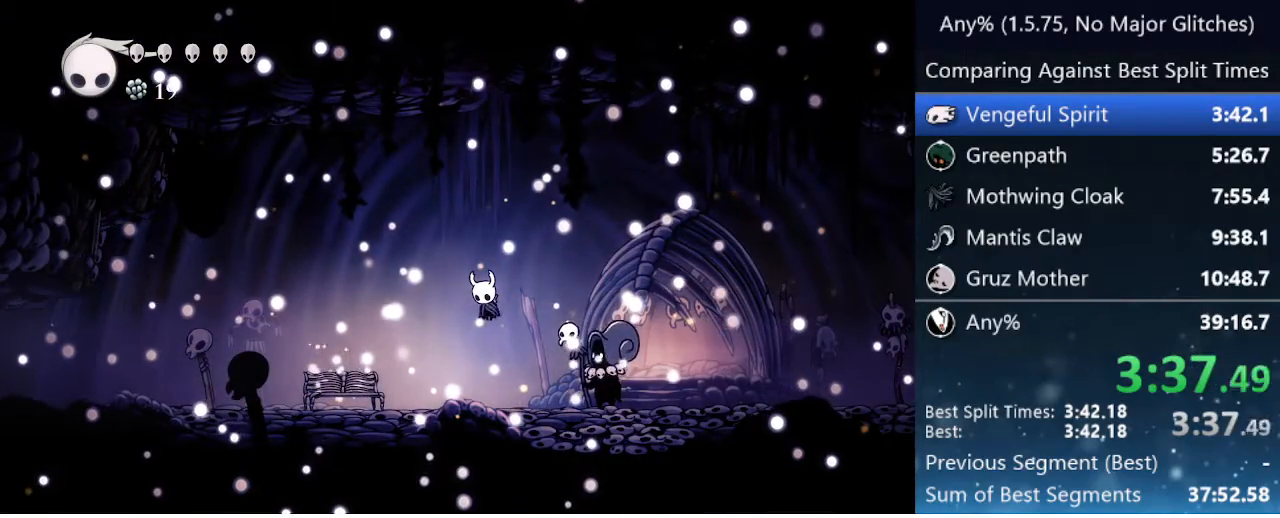
{"keys": ["jump"], "events": [[417, "jump", "down"]]}
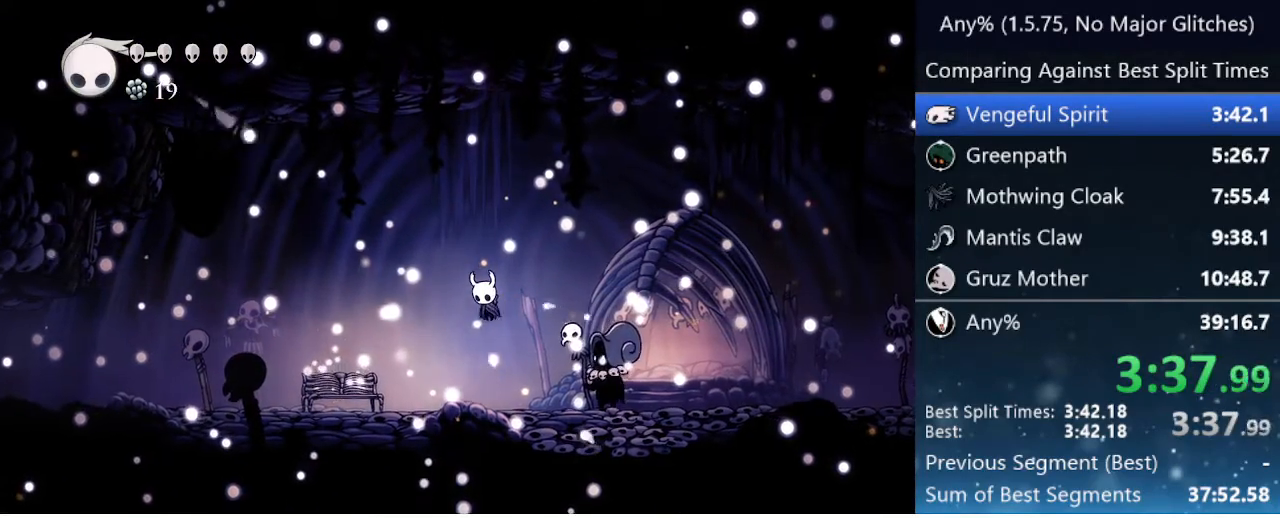
{"keys": ["jump"], "events": [[33, "jump", "up"], [167, "jump", "down"], [267, "jump", "up"], [400, "jump", "down"]]}
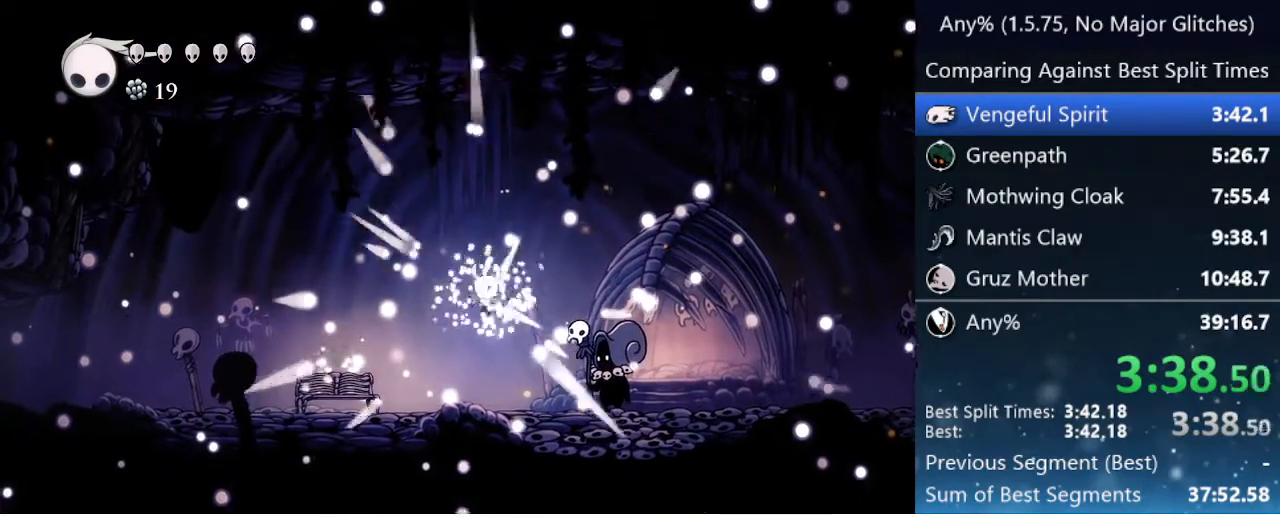
{"keys": ["jump"], "events": [[50, "jump", "up"], [217, "jump", "down"], [367, "jump", "up"], [500, "jump", "down"]]}
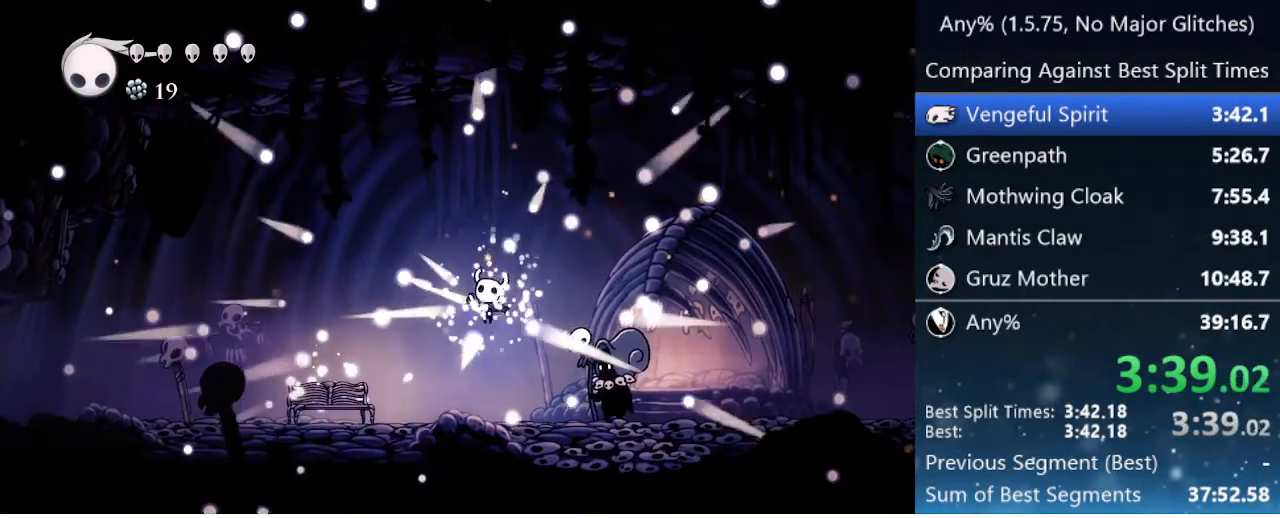
{"keys": ["jump"], "events": [[133, "jump", "up"], [200, "jump", "down"], [383, "jump", "up"], [483, "jump", "down"]]}
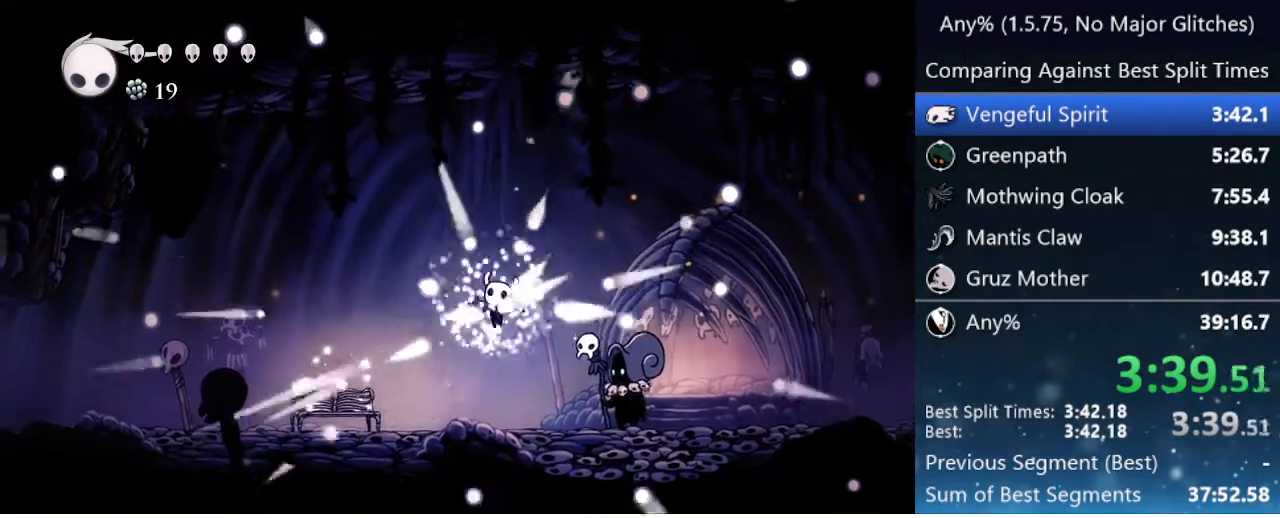
{"keys": ["jump"], "events": [[117, "jump", "up"], [217, "jump", "down"], [300, "jump", "up"], [450, "jump", "down"]]}
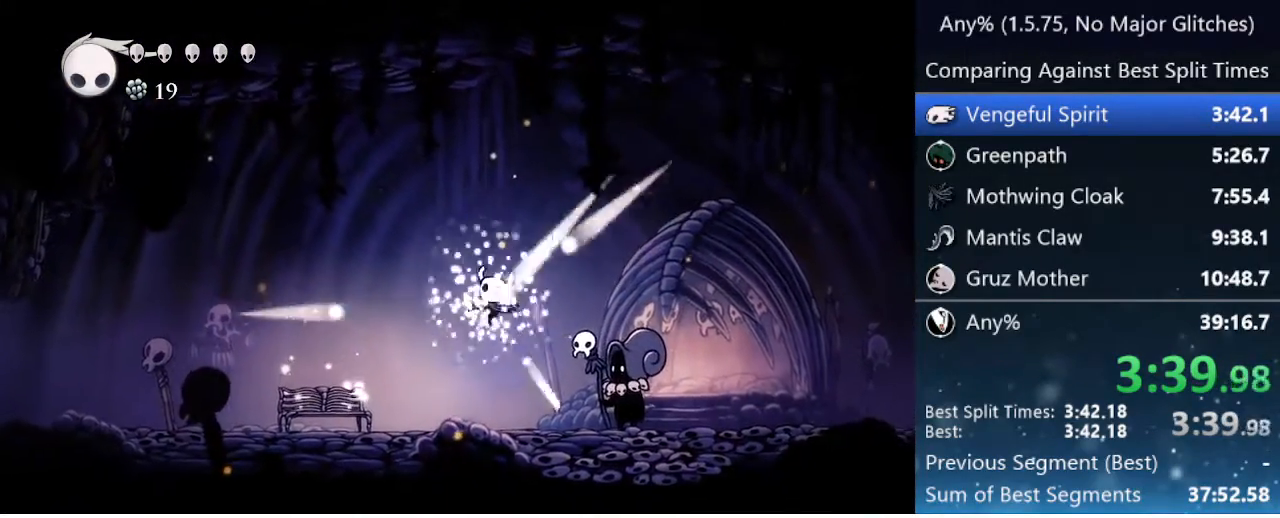
{"keys": ["jump"], "events": [[33, "jump", "up"], [183, "jump", "down"], [317, "jump", "up"], [467, "jump", "down"]]}
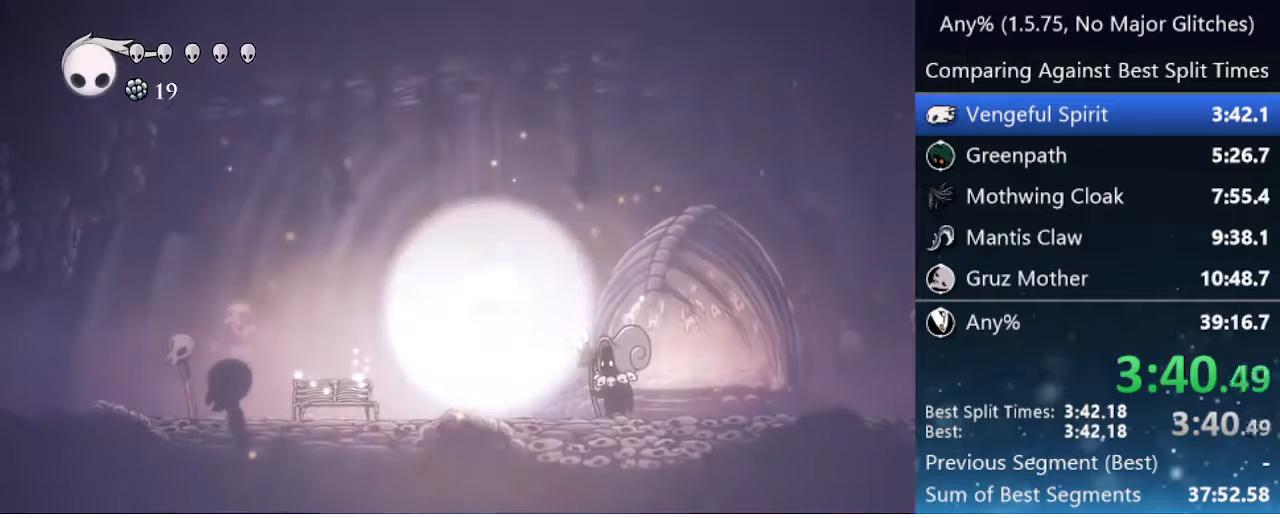
{"keys": ["jump"], "events": [[100, "jump", "up"], [250, "jump", "down"], [383, "jump", "up"], [483, "jump", "down"]]}
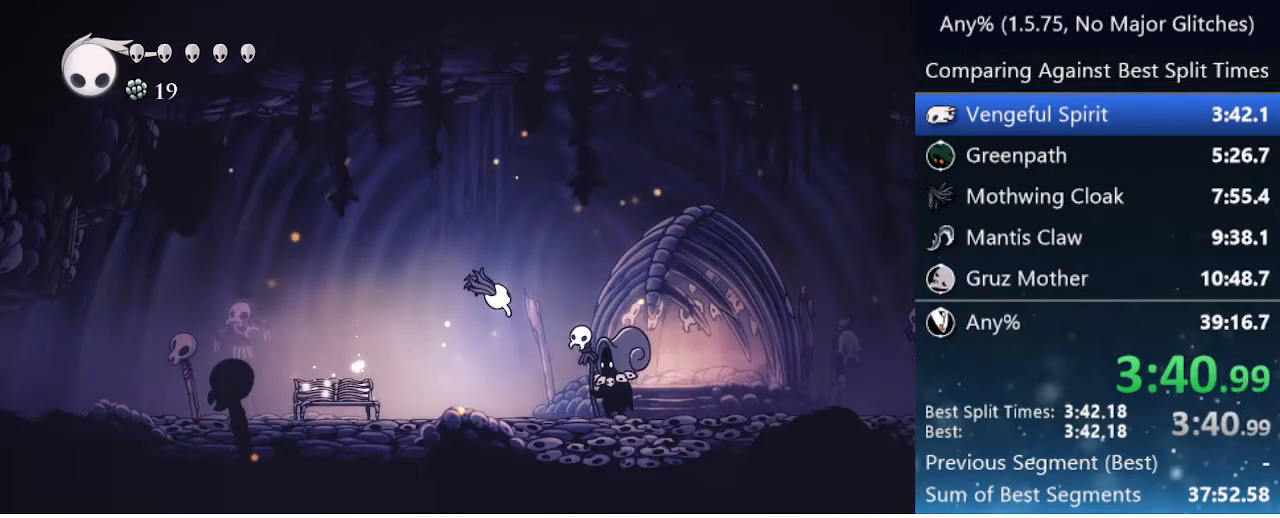
{"keys": ["jump"], "events": [[117, "jump", "up"], [267, "jump", "down"], [400, "jump", "up"], [500, "jump", "down"]]}
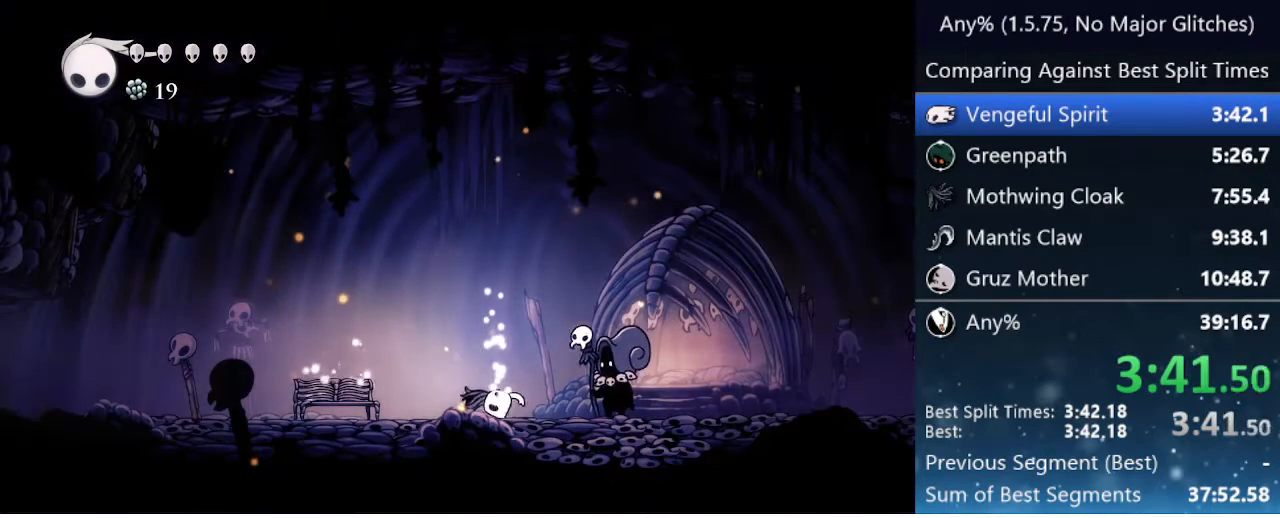
{"keys": ["jump"], "events": [[133, "jump", "up"], [267, "jump", "down"], [417, "jump", "up"], [467, "jump", "down"]]}
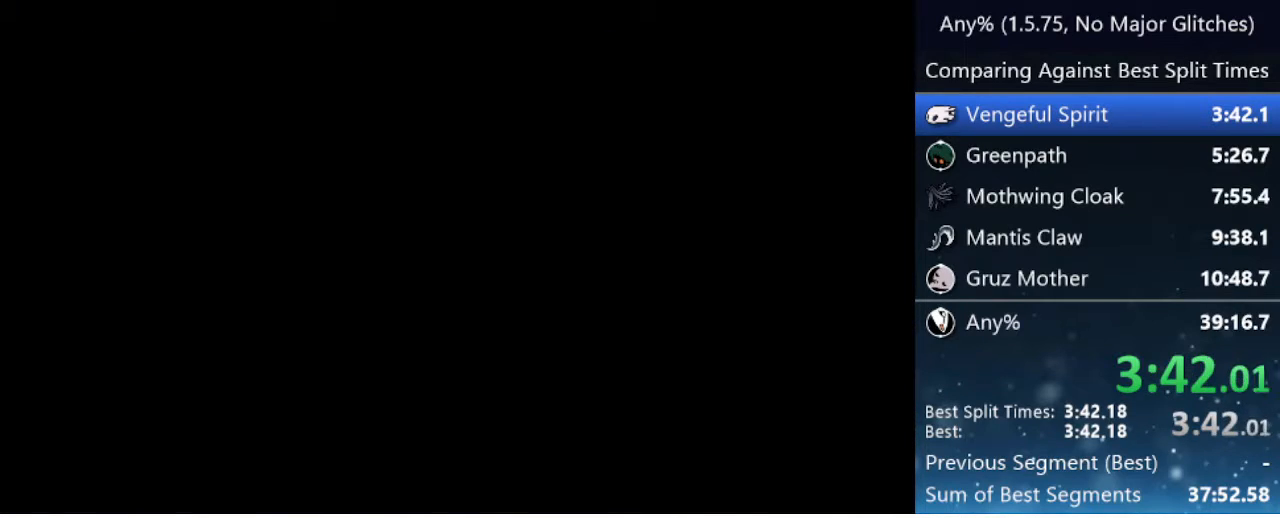
{"keys": [], "events": [[100, "jump", "up"], [233, "jump", "down"], [383, "jump", "up"]]}
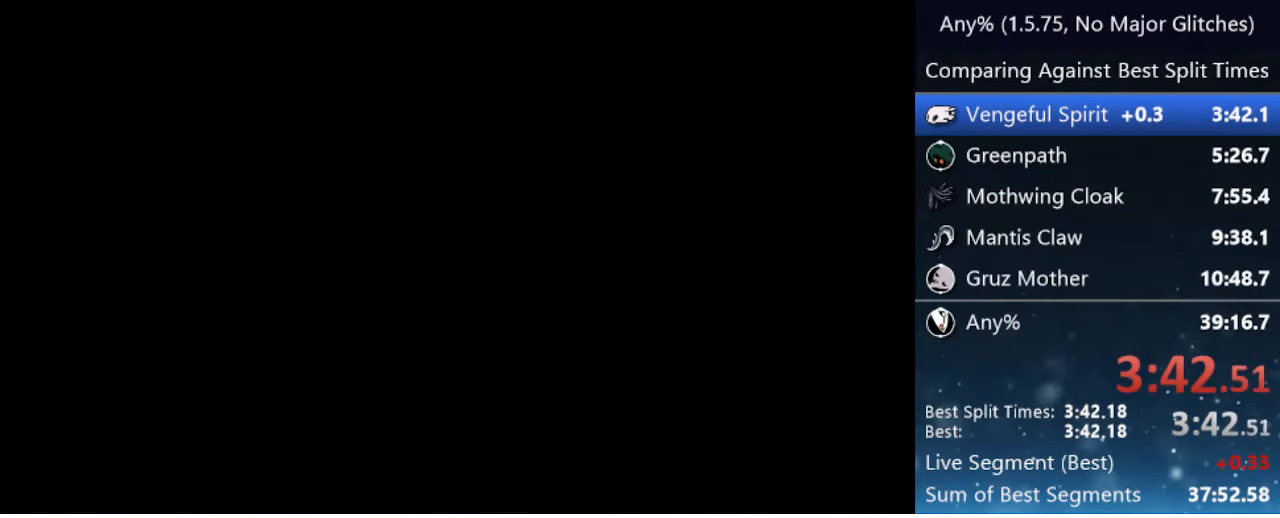
{"keys": ["jump"], "events": [[33, "jump", "down"], [117, "jump", "up"], [300, "jump", "down"], [400, "jump", "up"], [483, "jump", "down"]]}
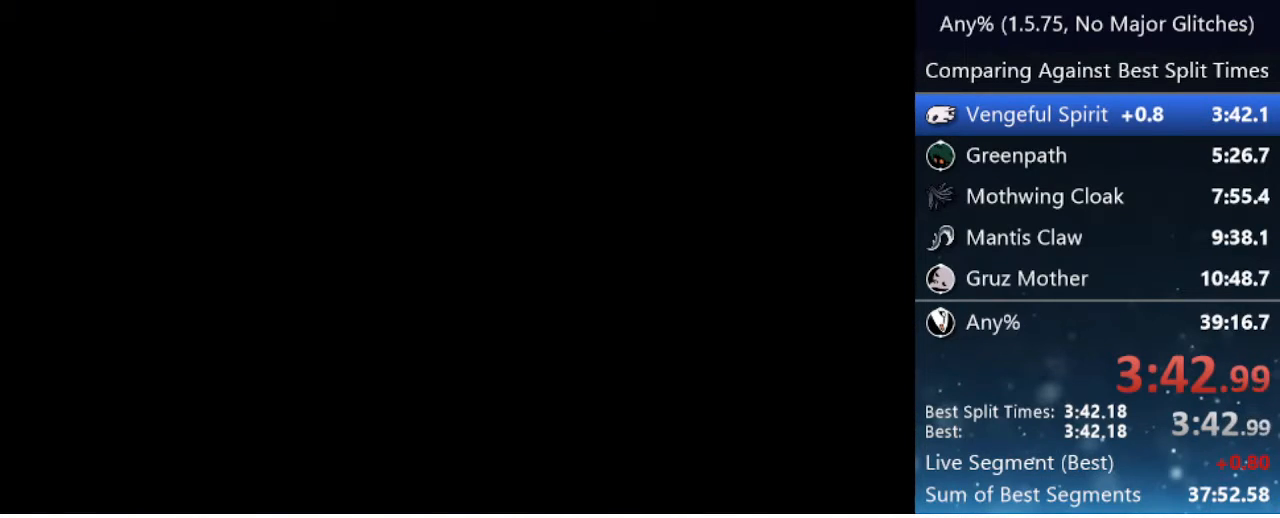
{"keys": [], "events": [[83, "jump", "up"], [233, "jump", "down"], [367, "jump", "up"]]}
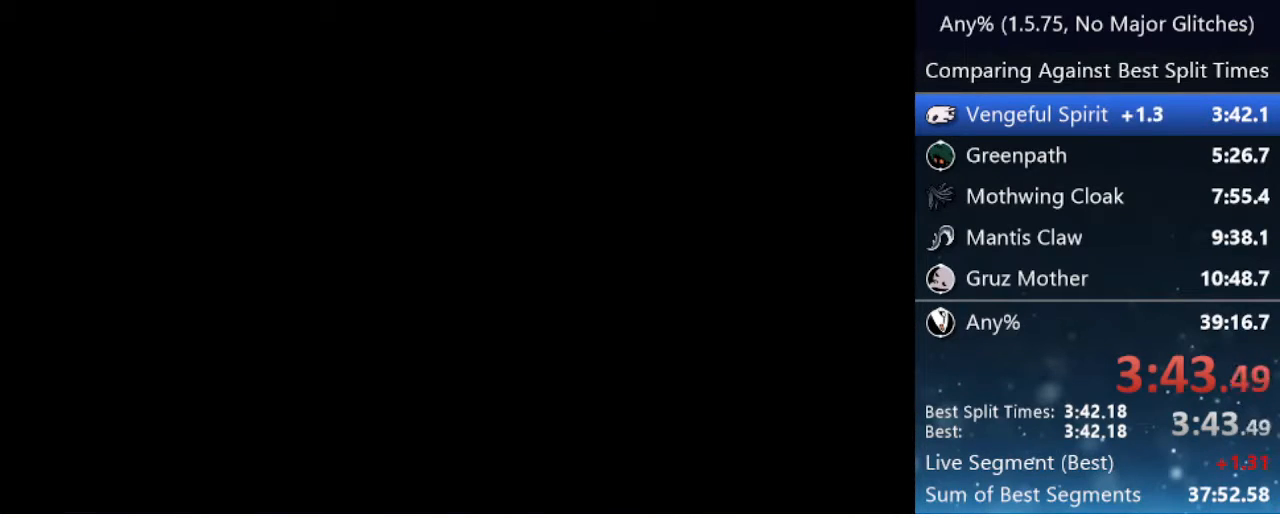
{"keys": ["jump"], "events": [[17, "jump", "down"], [100, "jump", "up"], [250, "jump", "down"], [333, "jump", "up"], [433, "jump", "down"]]}
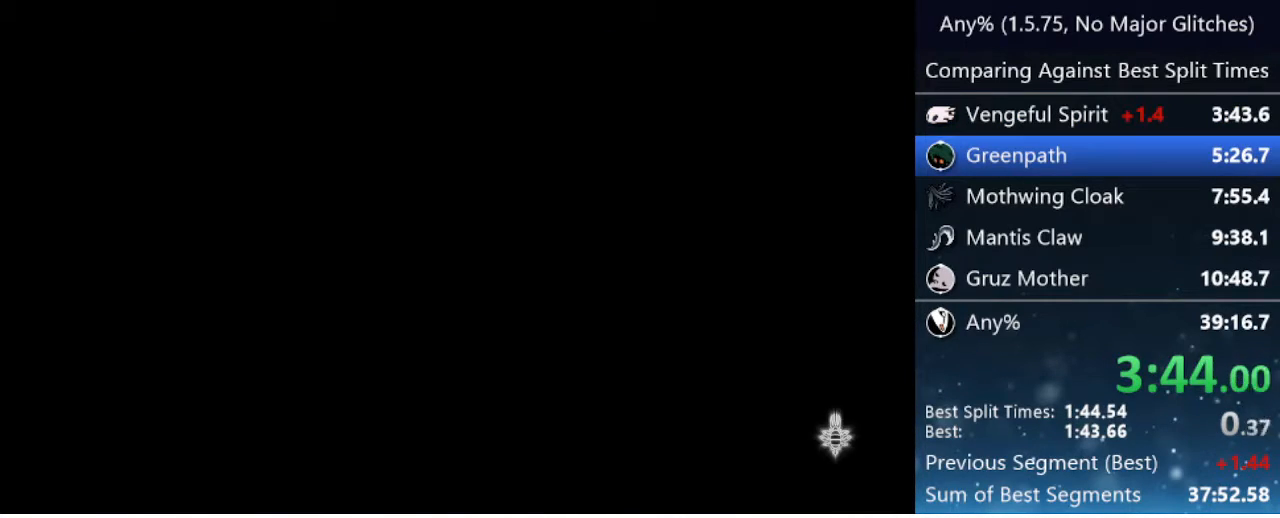
{"keys": ["jump"], "events": [[33, "jump", "up"], [133, "jump", "down"], [250, "jump", "up"], [450, "jump", "down"]]}
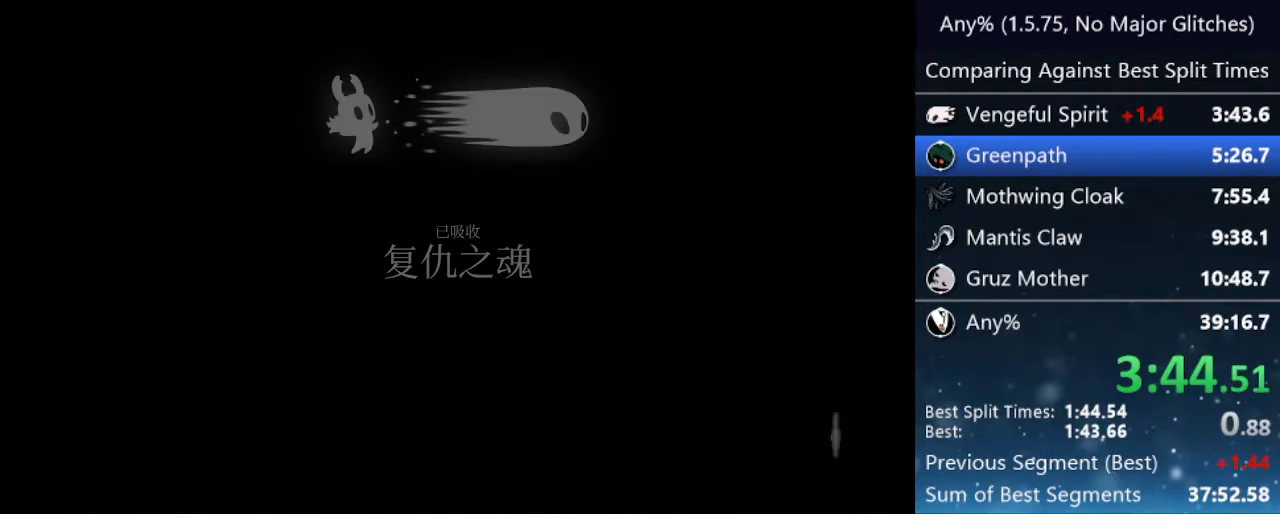
{"keys": ["jump"], "events": [[50, "jump", "up"], [183, "jump", "down"], [333, "jump", "up"], [417, "jump", "down"]]}
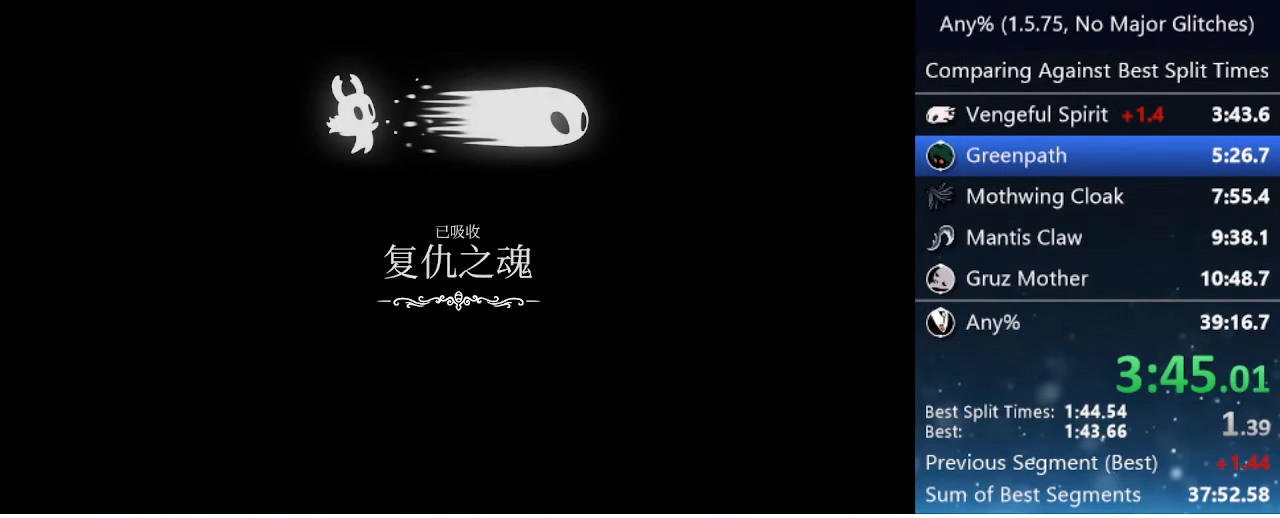
{"keys": ["jump"], "events": [[50, "jump", "up"], [150, "jump", "down"], [283, "jump", "up"], [433, "jump", "down"]]}
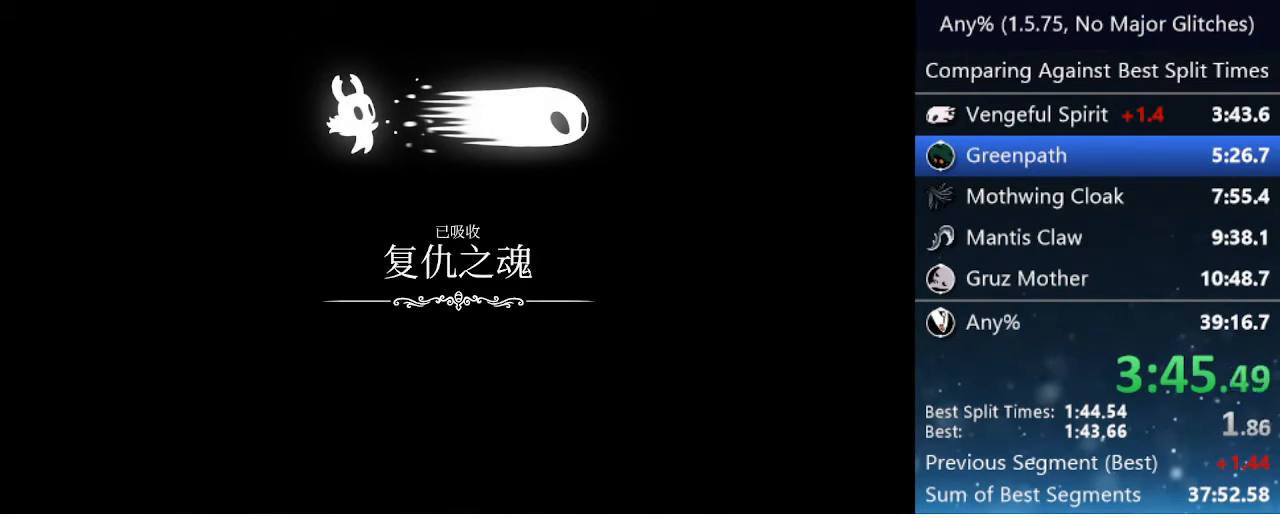
{"keys": [], "events": [[67, "jump", "up"], [267, "jump", "down"], [400, "jump", "up"]]}
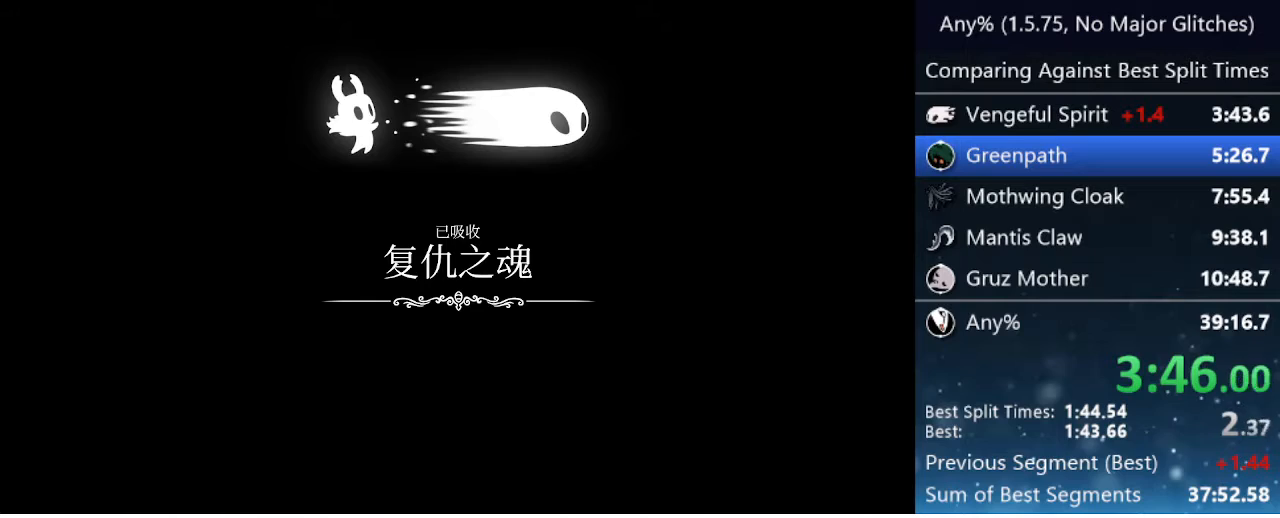
{"keys": [], "events": []}